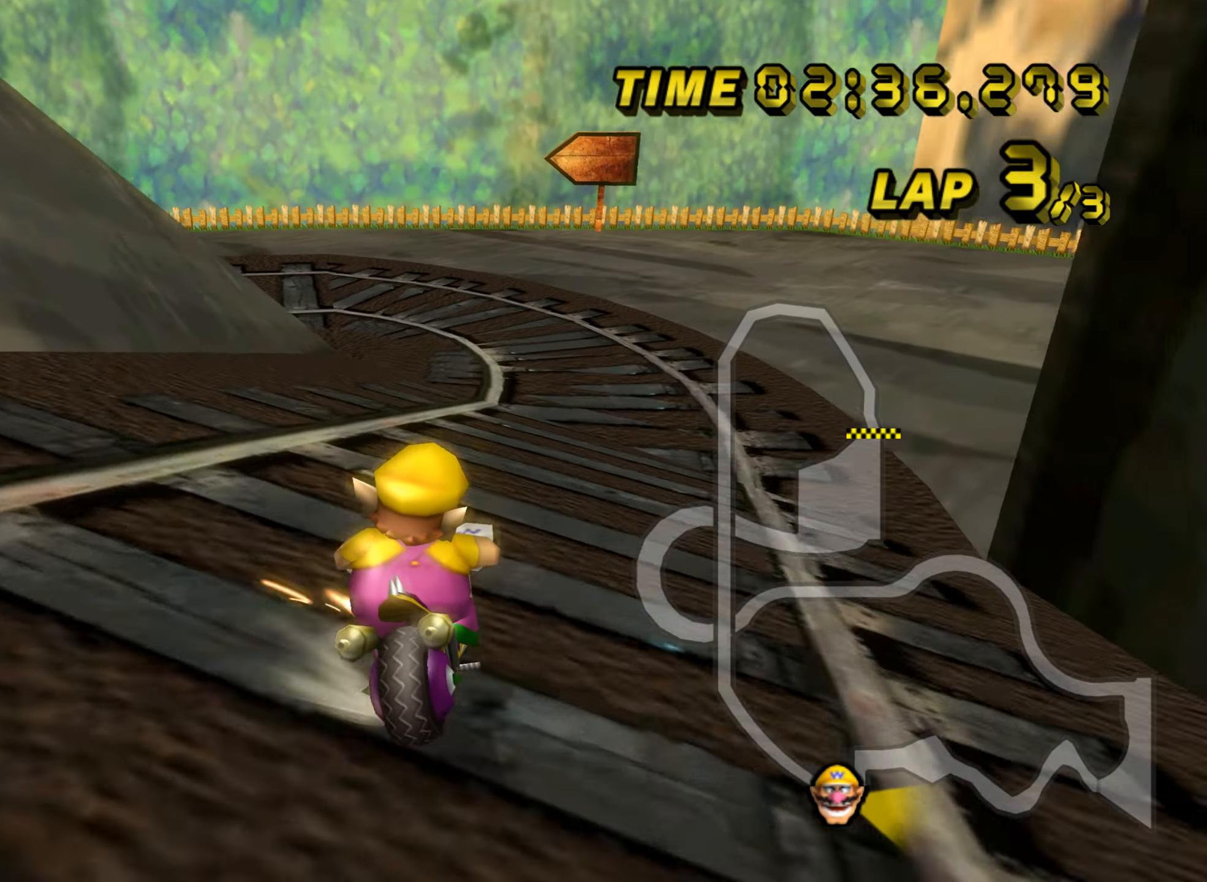
Gameplay with a controller (Nintendo layout); each line is a JSON object with the inputs held at the frame after it. "events" lists button and stick changes between this image and that frame as [ms after this image, input, new state], when the widget could be followed in between. Not read: B L3 R3 X Y Z.
{"buttons": ["A", "R1"], "left_stick": "left", "events": [[100, "left_stick", "center"], [200, "left_stick", "left"]]}
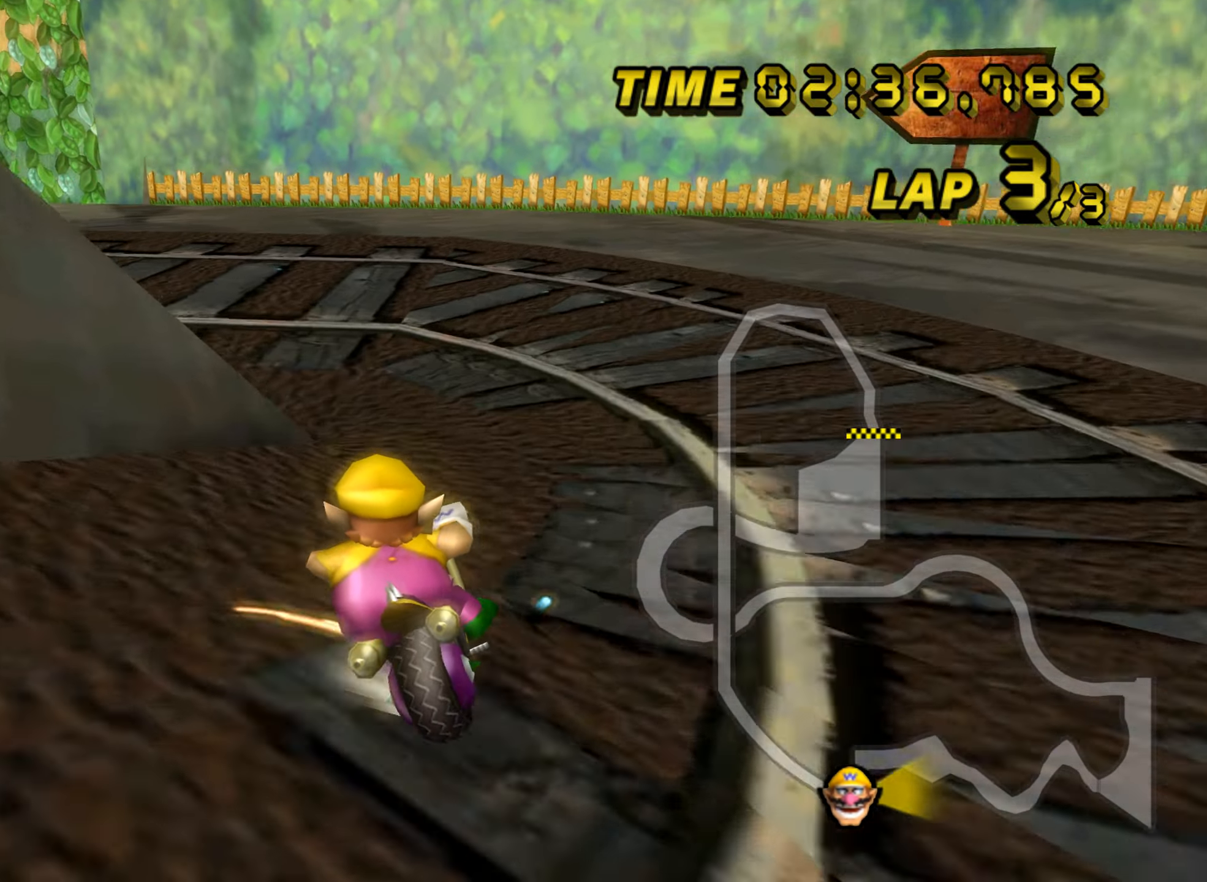
{"buttons": ["A"], "left_stick": "center", "events": [[234, "R1", "up"], [234, "left_stick", "center"], [301, "DPAD_UP", "down"], [317, "DPAD_UP", "up"]]}
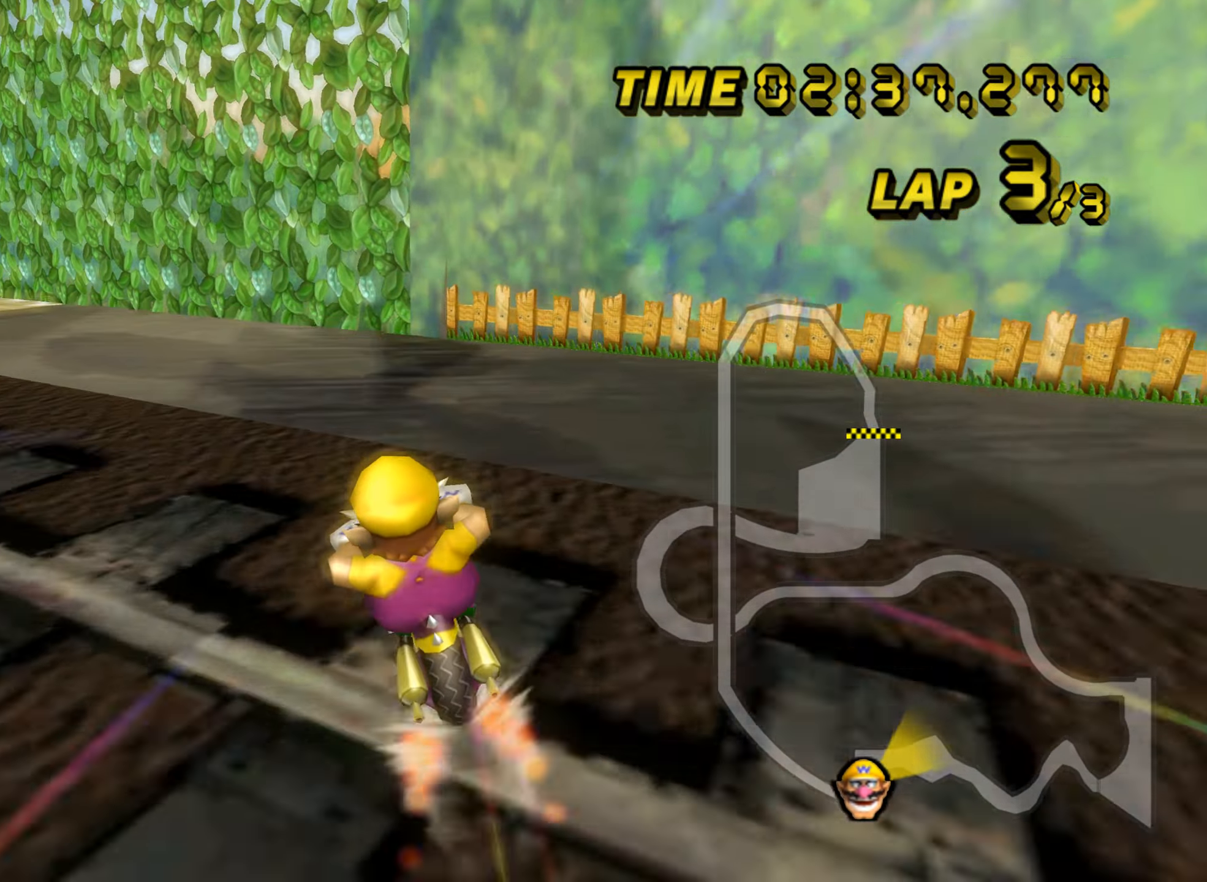
{"buttons": ["A", "R1"], "left_stick": "up-right", "events": [[33, "R1", "down"], [133, "left_stick", "right"], [317, "left_stick", "up-right"]]}
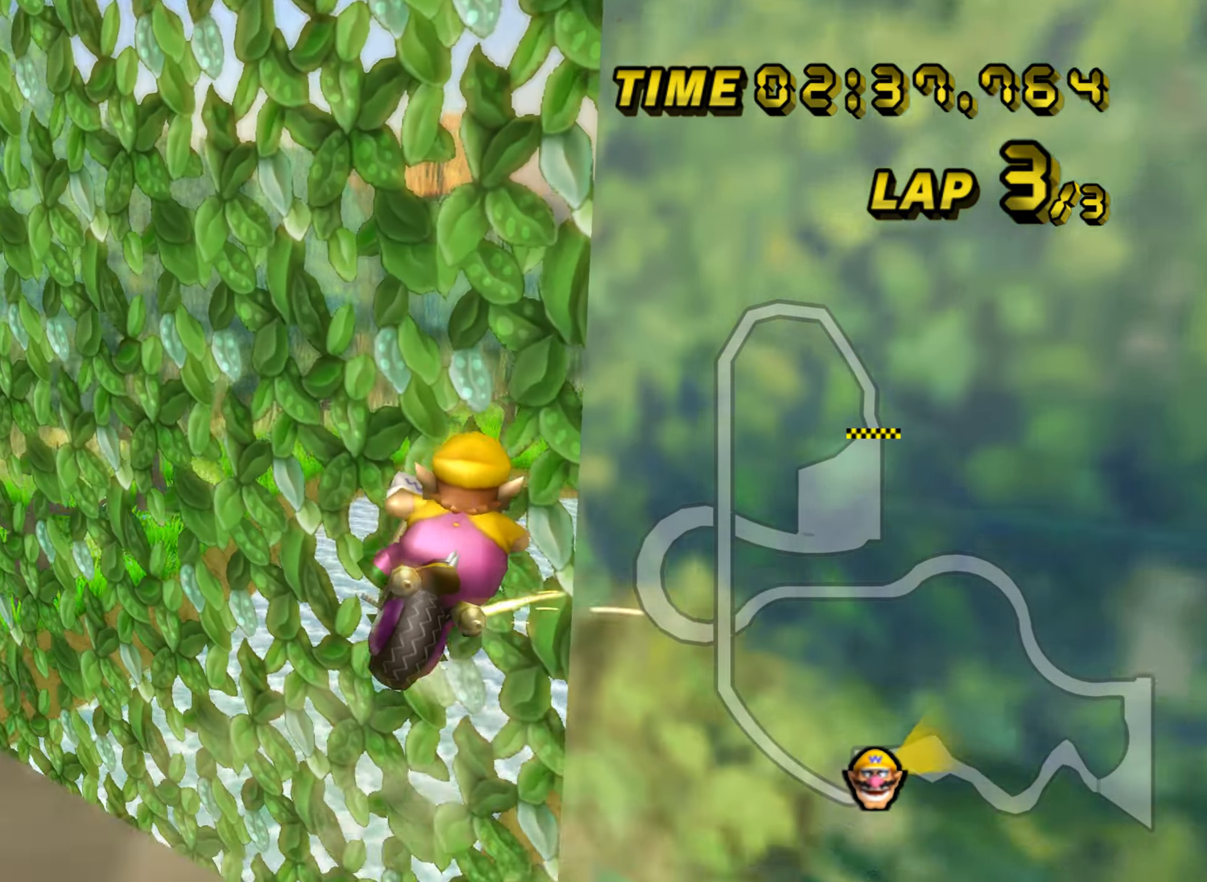
{"buttons": ["A", "R1"], "left_stick": "up", "events": [[16, "left_stick", "up"]]}
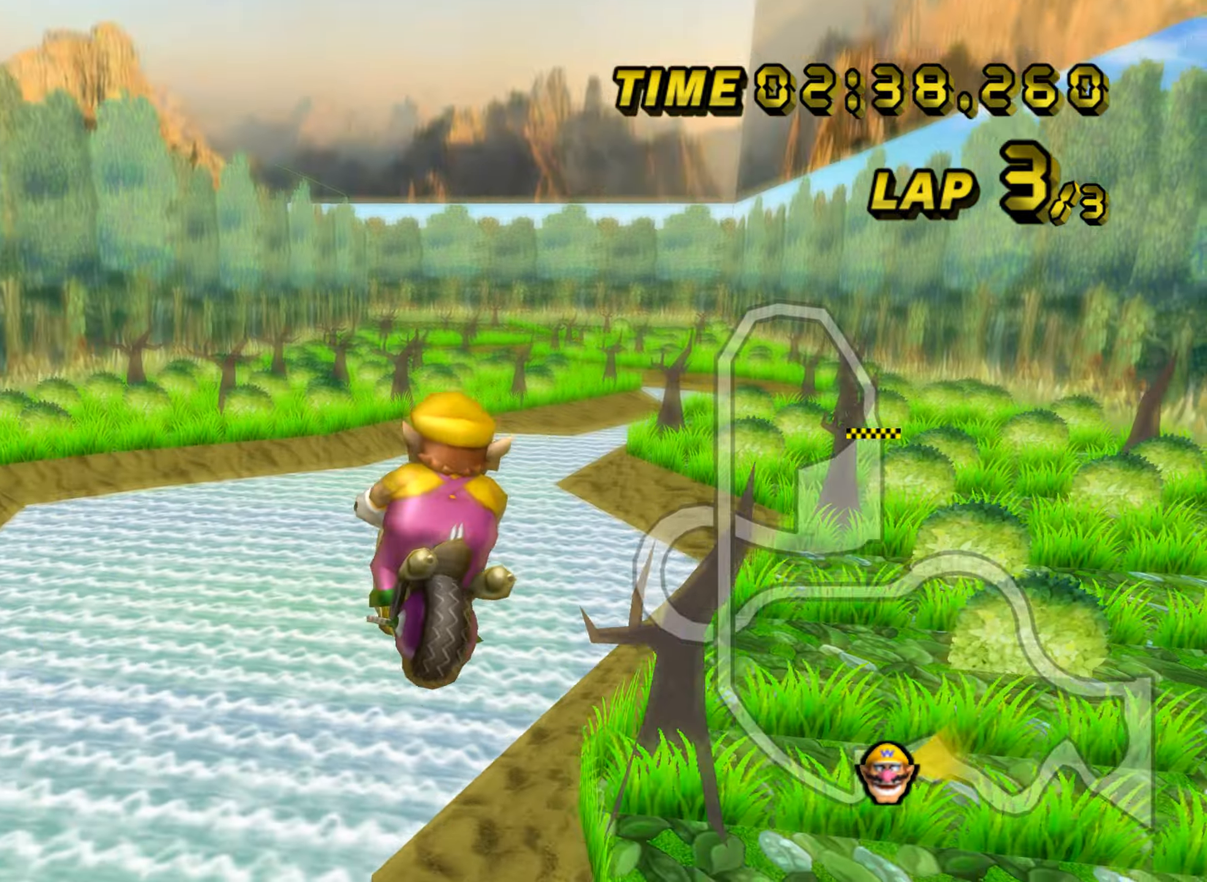
{"buttons": ["A", "R1"], "left_stick": "up-right", "events": [[434, "left_stick", "up-right"]]}
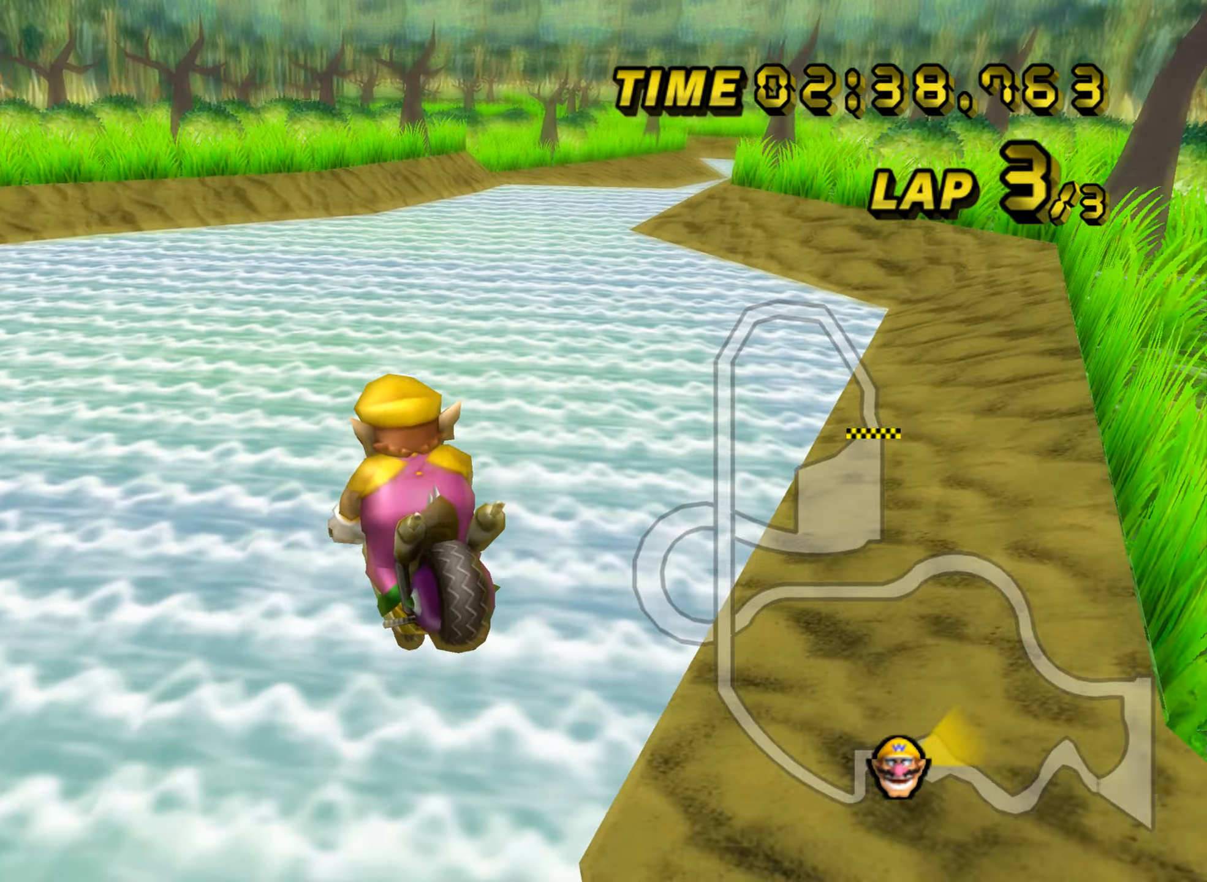
{"buttons": ["A", "R1"], "left_stick": "up-right", "events": []}
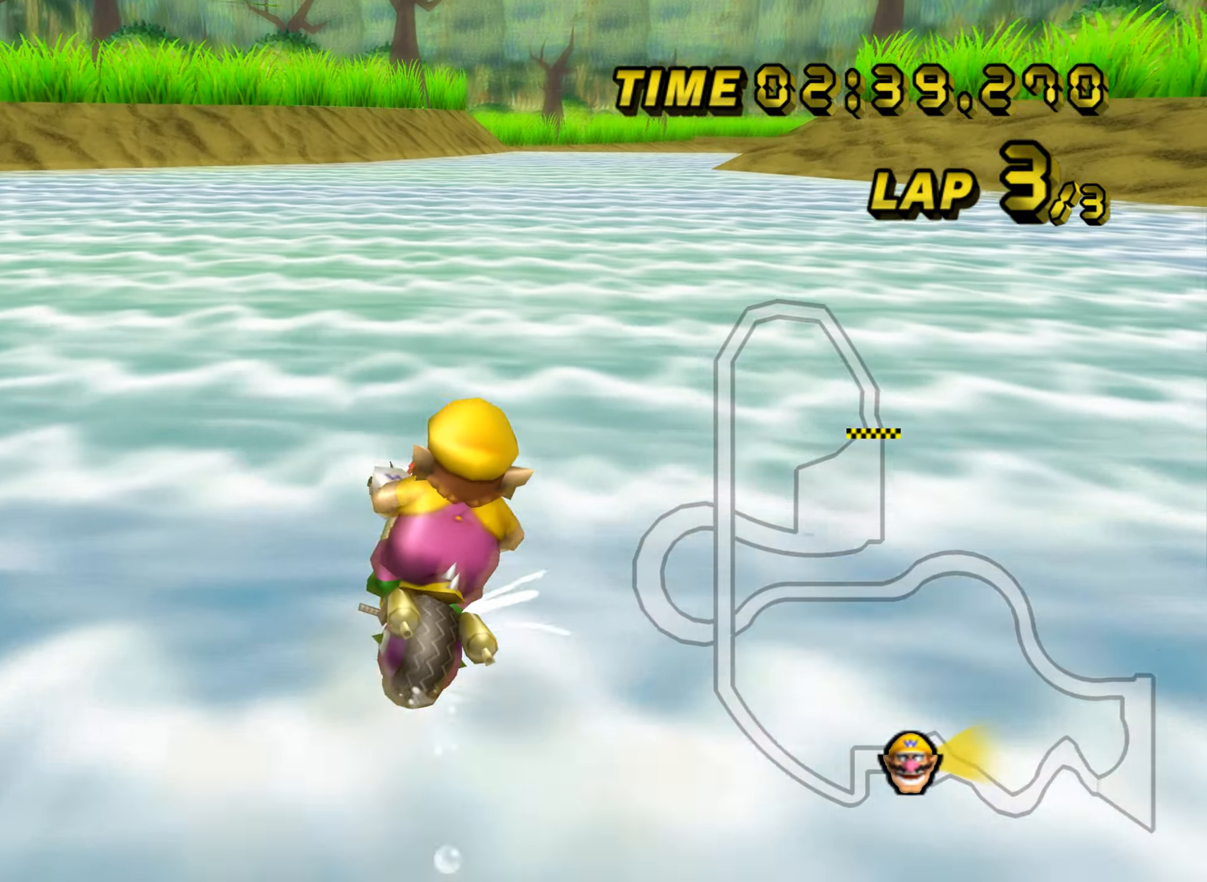
{"buttons": ["A", "R1"], "left_stick": "up-right", "events": [[34, "left_stick", "up-left"], [117, "left_stick", "left"], [368, "left_stick", "right"], [418, "left_stick", "up-right"]]}
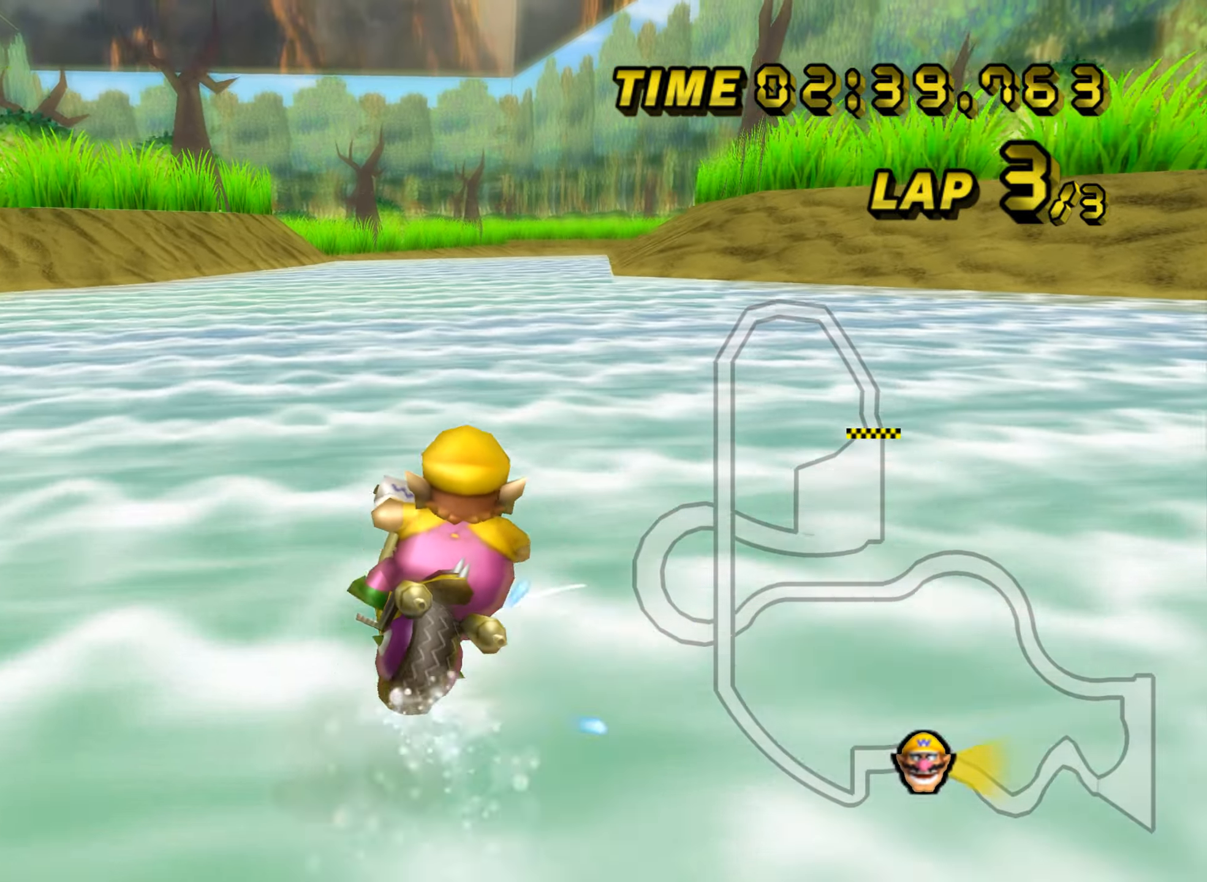
{"buttons": ["A"], "left_stick": "up-left", "events": [[350, "R1", "up"], [350, "left_stick", "up-left"]]}
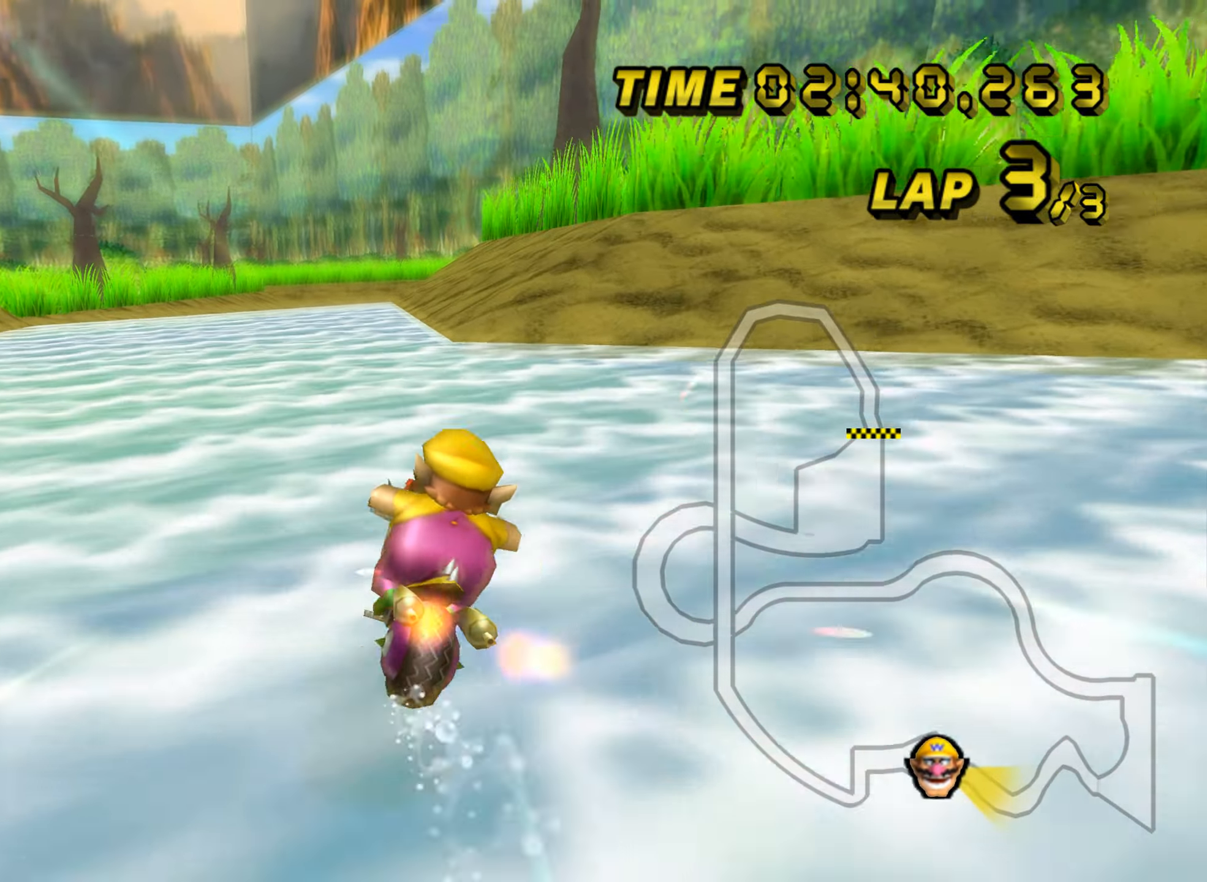
{"buttons": ["A"], "left_stick": "center", "events": [[51, "left_stick", "center"]]}
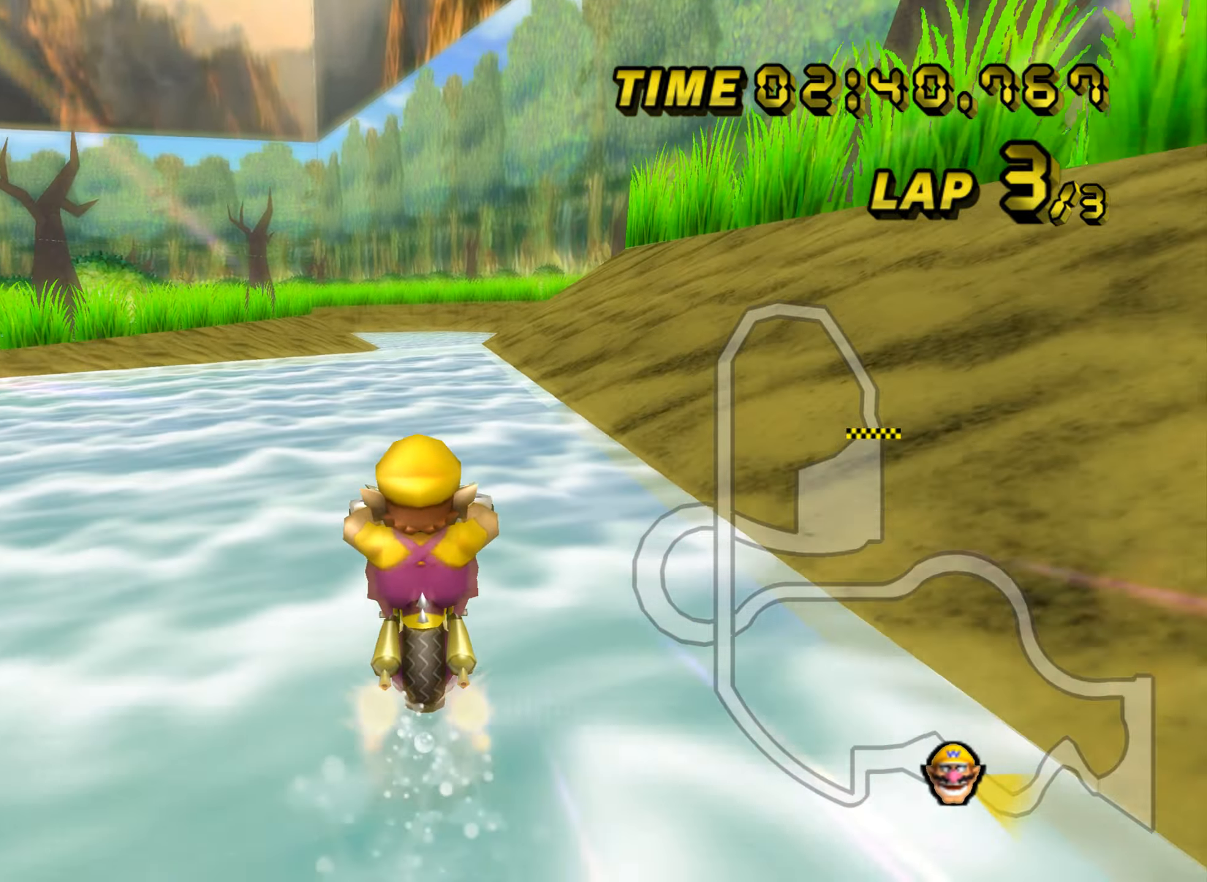
{"buttons": ["A"], "left_stick": "center", "events": []}
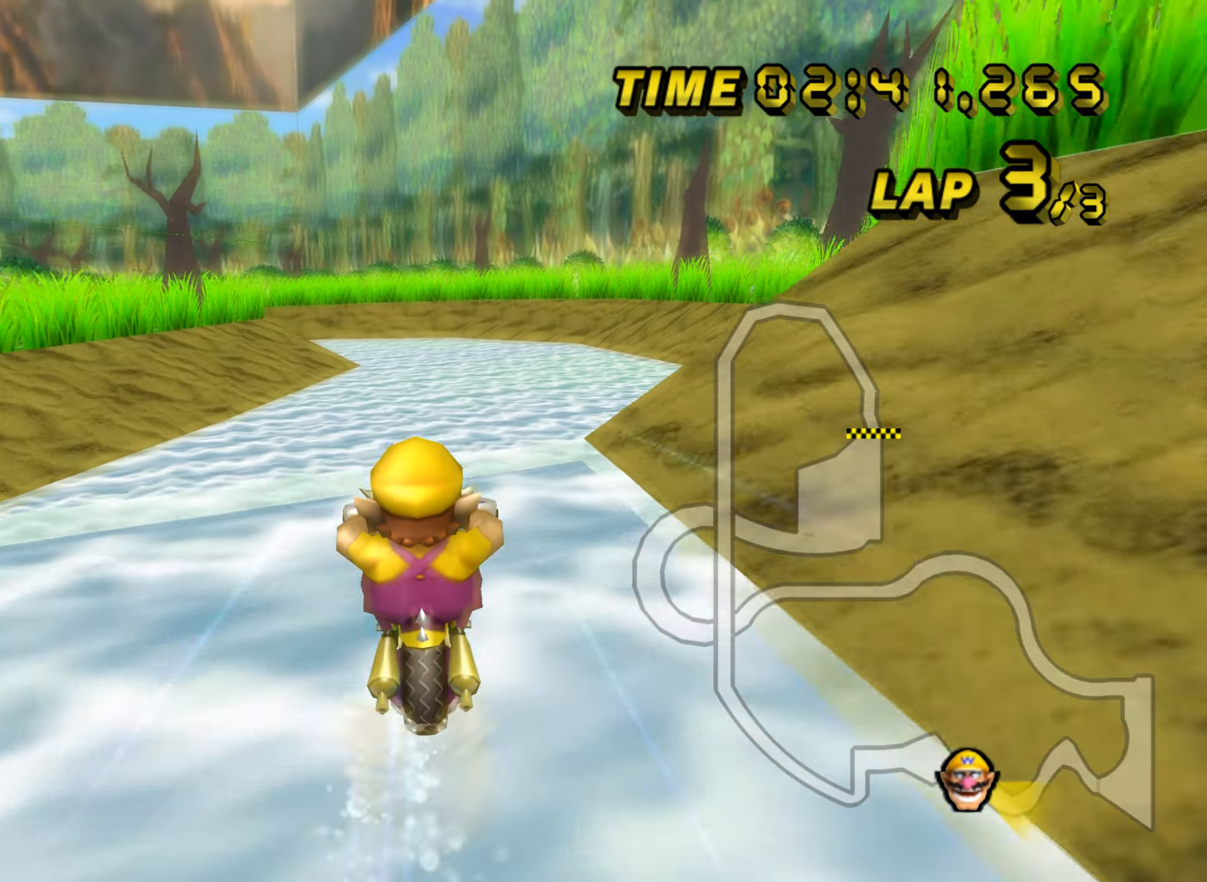
{"buttons": ["A"], "left_stick": "center", "events": [[251, "DPAD_UP", "down"], [267, "DPAD_UP", "up"]]}
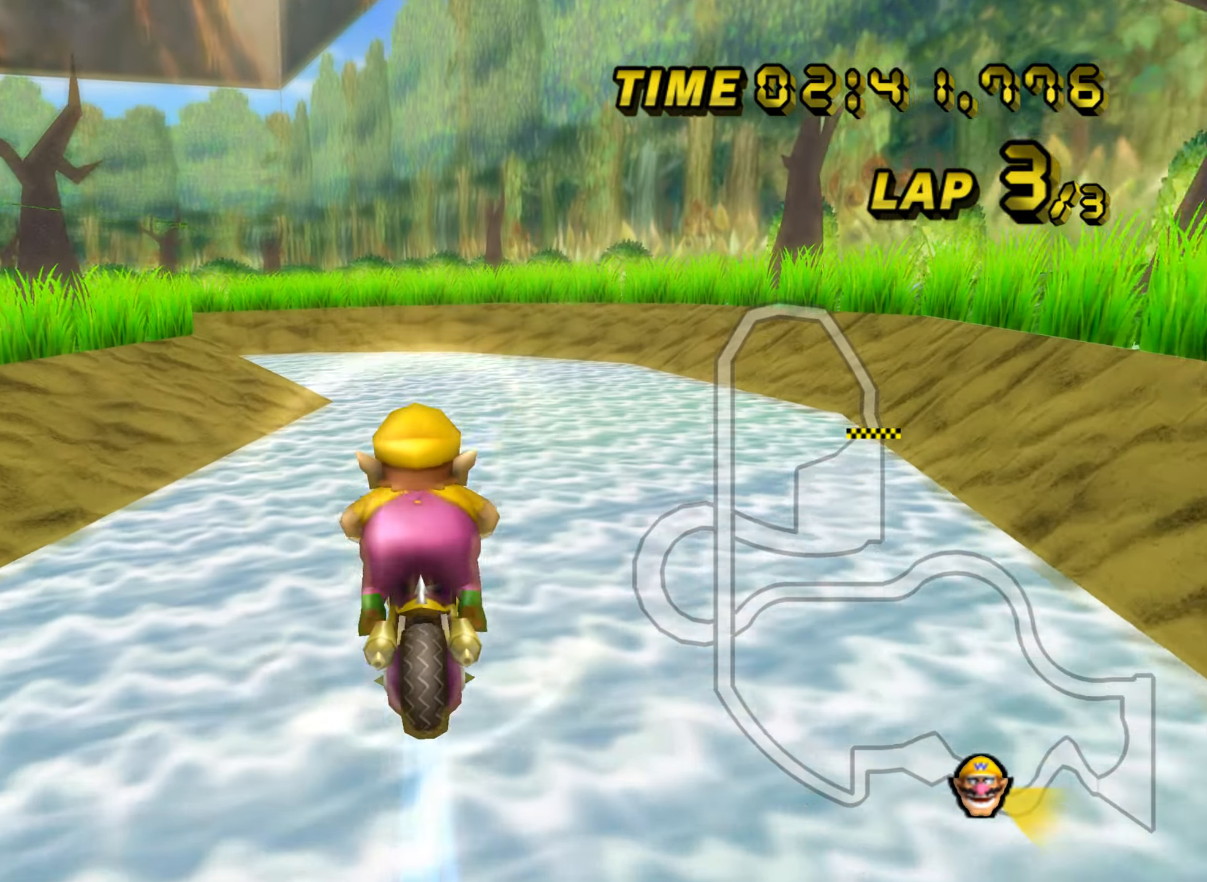
{"buttons": ["A", "R1"], "left_stick": "right", "events": [[50, "left_stick", "down"], [284, "left_stick", "down-left"], [334, "R1", "down"], [467, "left_stick", "right"]]}
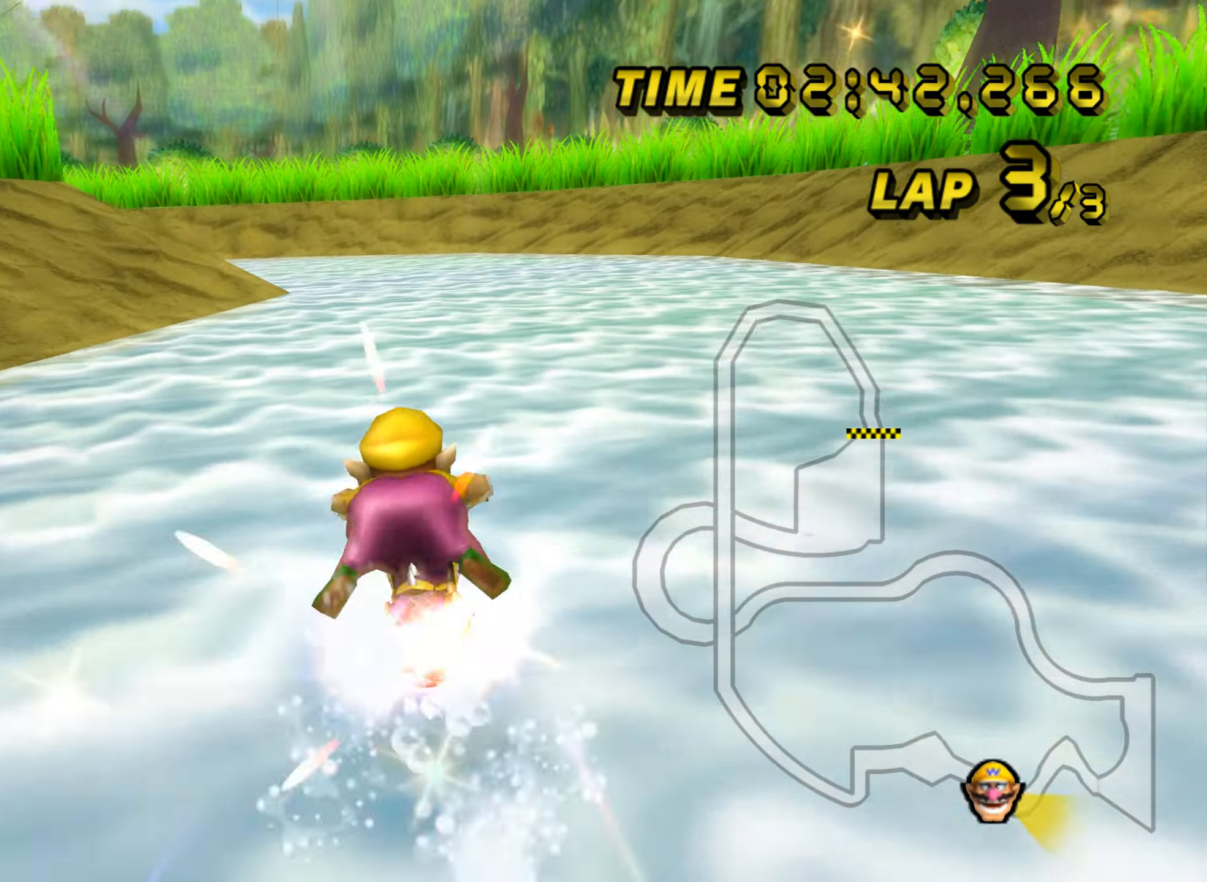
{"buttons": ["A", "R1"], "left_stick": "up-left", "events": [[201, "left_stick", "up-left"]]}
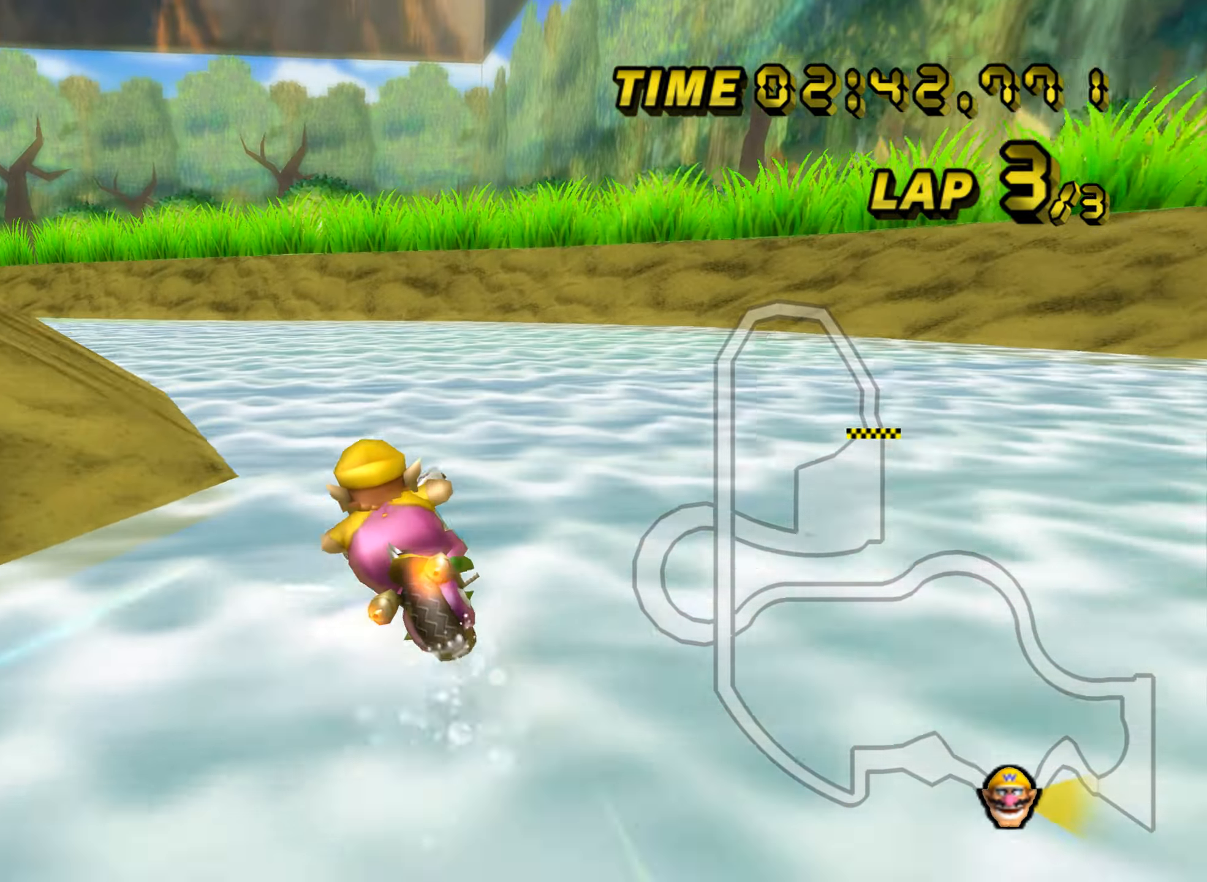
{"buttons": ["A", "R1"], "left_stick": "up-left", "events": []}
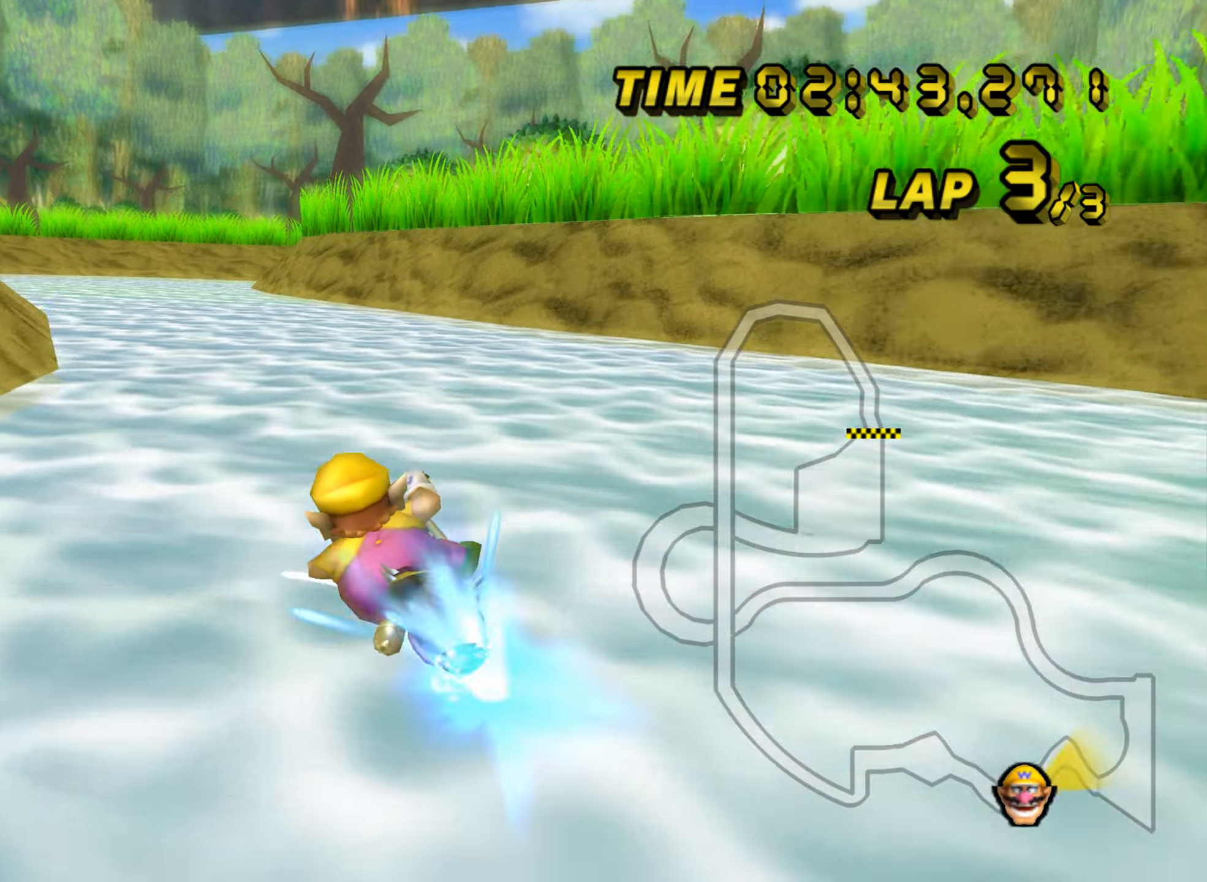
{"buttons": ["A"], "left_stick": "center", "events": [[83, "R1", "up"], [100, "left_stick", "up-right"], [150, "left_stick", "center"]]}
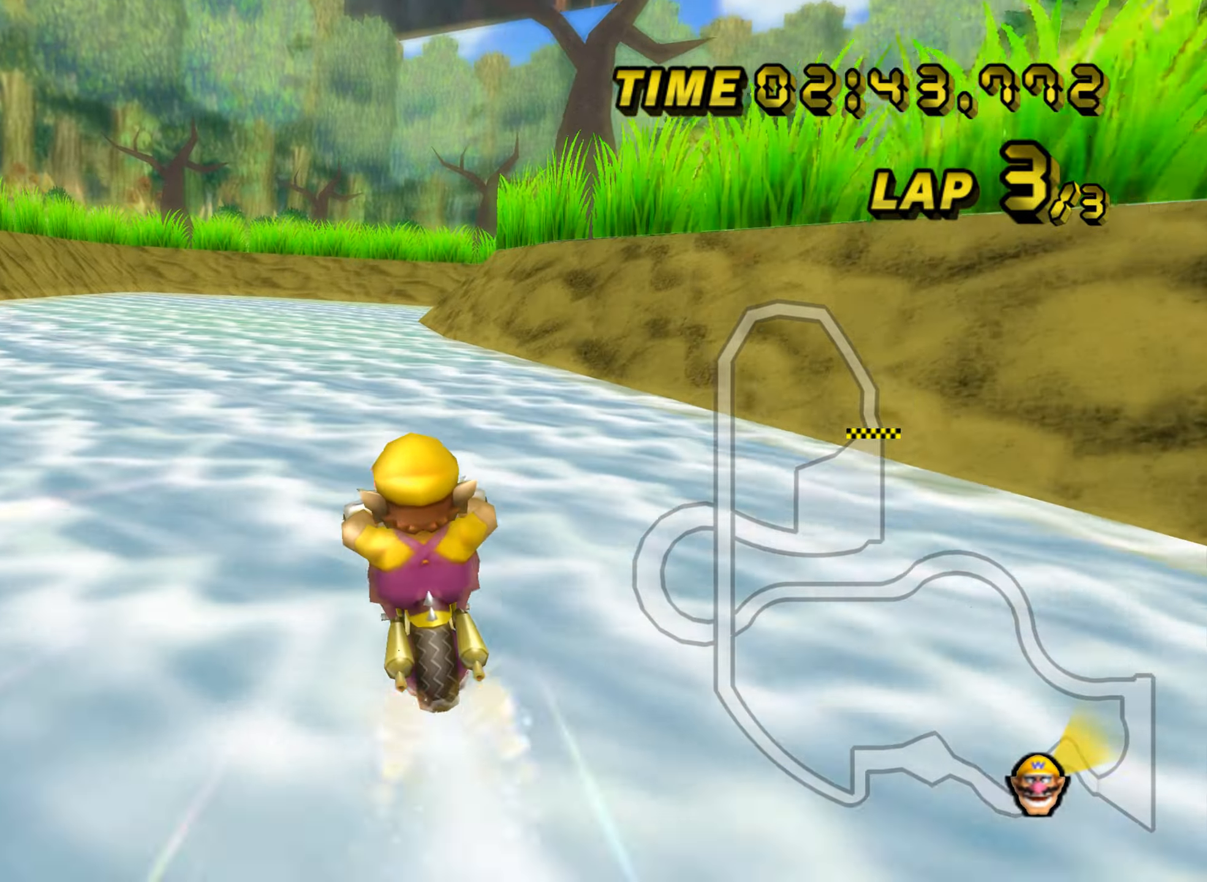
{"buttons": ["A", "R1"], "left_stick": "right", "events": [[351, "R1", "down"], [501, "left_stick", "right"]]}
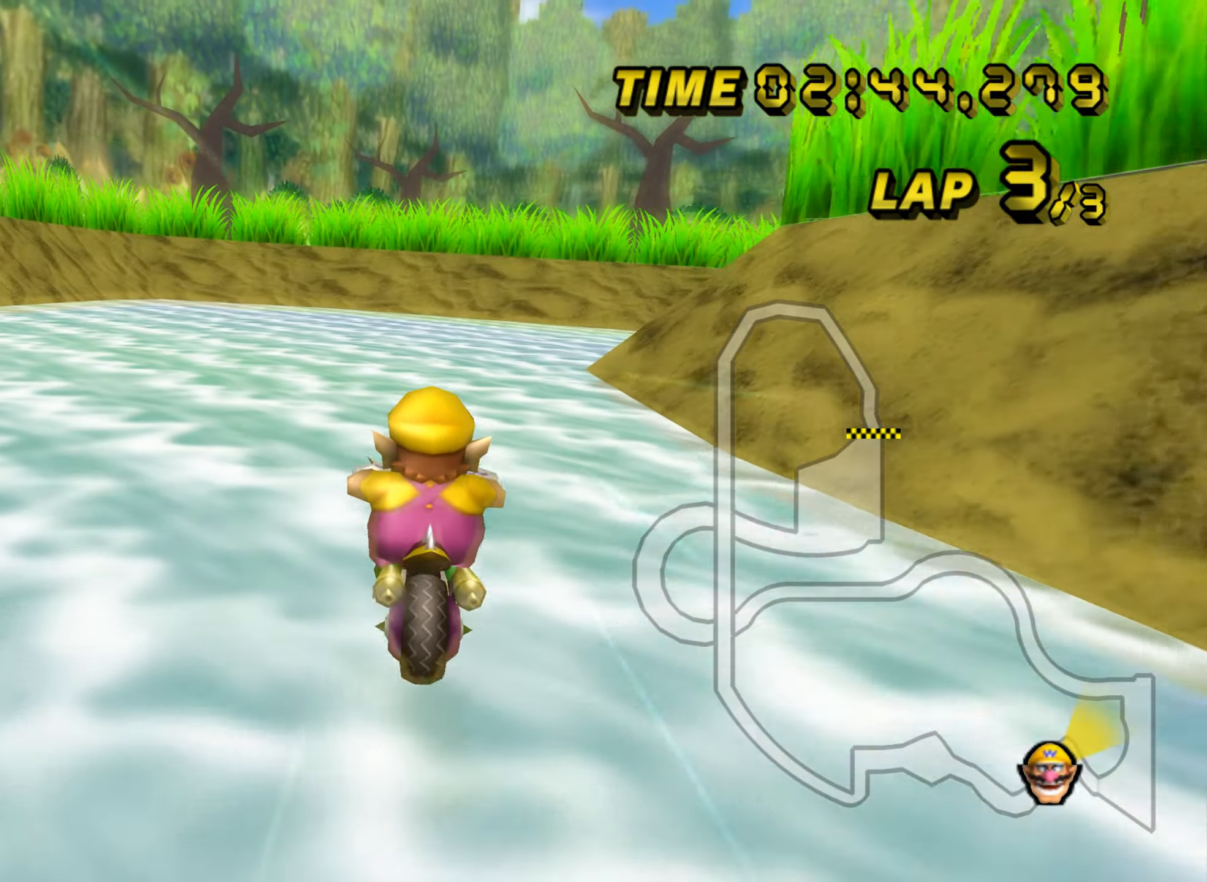
{"buttons": ["A", "R1"], "left_stick": "right", "events": []}
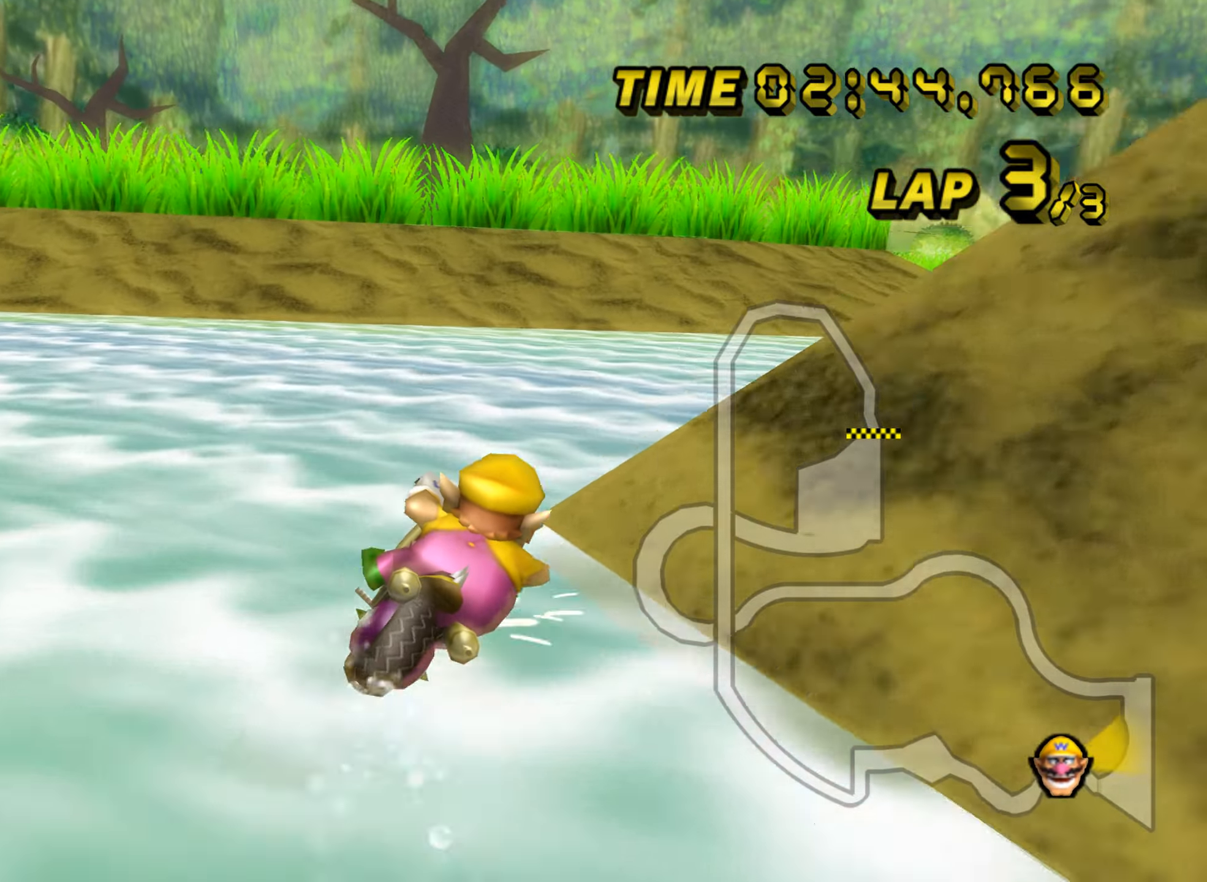
{"buttons": ["A", "R1"], "left_stick": "right", "events": []}
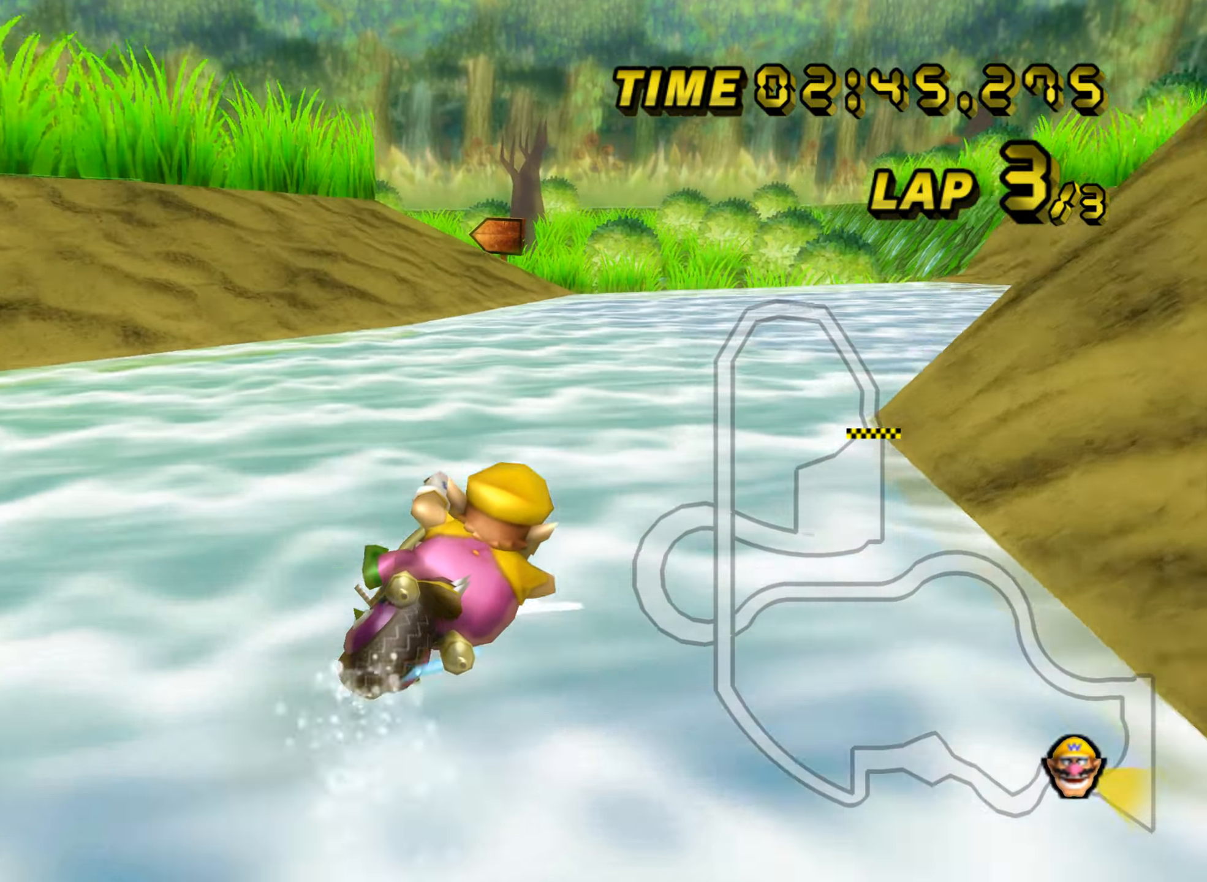
{"buttons": ["A", "R1"], "left_stick": "left", "events": [[150, "R1", "up"], [183, "left_stick", "center"], [233, "R1", "down"], [283, "left_stick", "left"]]}
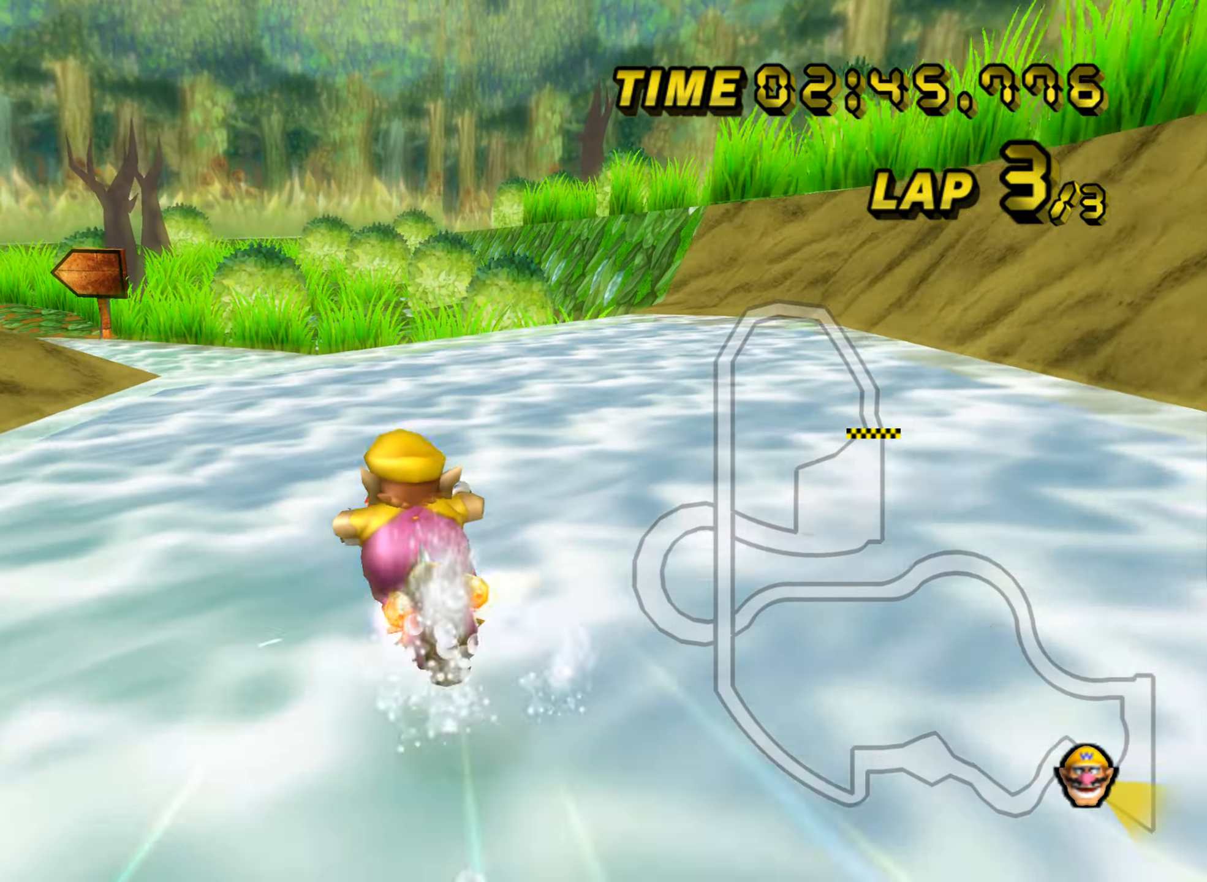
{"buttons": ["A", "R1"], "left_stick": "center", "events": [[150, "left_stick", "up-left"], [367, "left_stick", "center"], [401, "DPAD_UP", "down"], [417, "DPAD_UP", "up"]]}
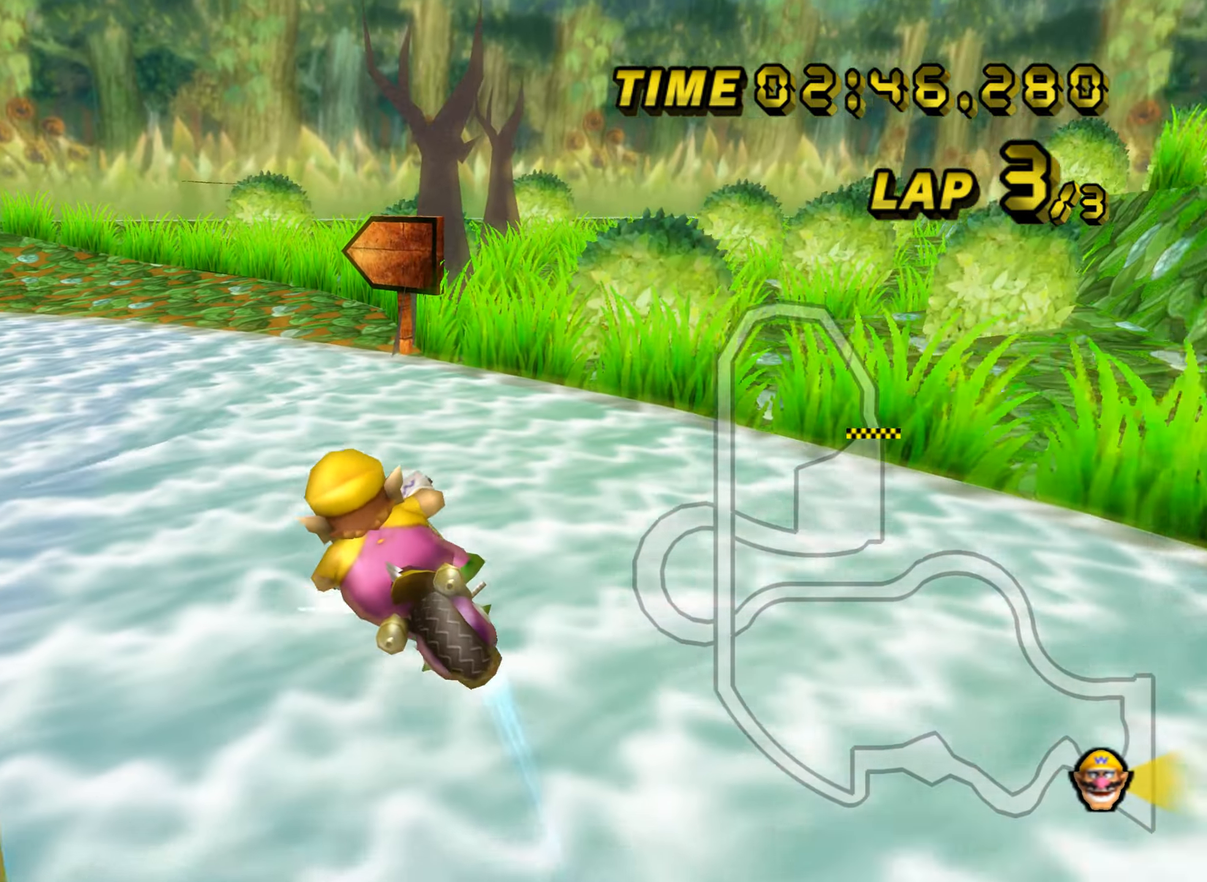
{"buttons": ["A", "R1"], "left_stick": "left", "events": [[33, "left_stick", "up-left"], [250, "left_stick", "down-left"], [450, "left_stick", "left"]]}
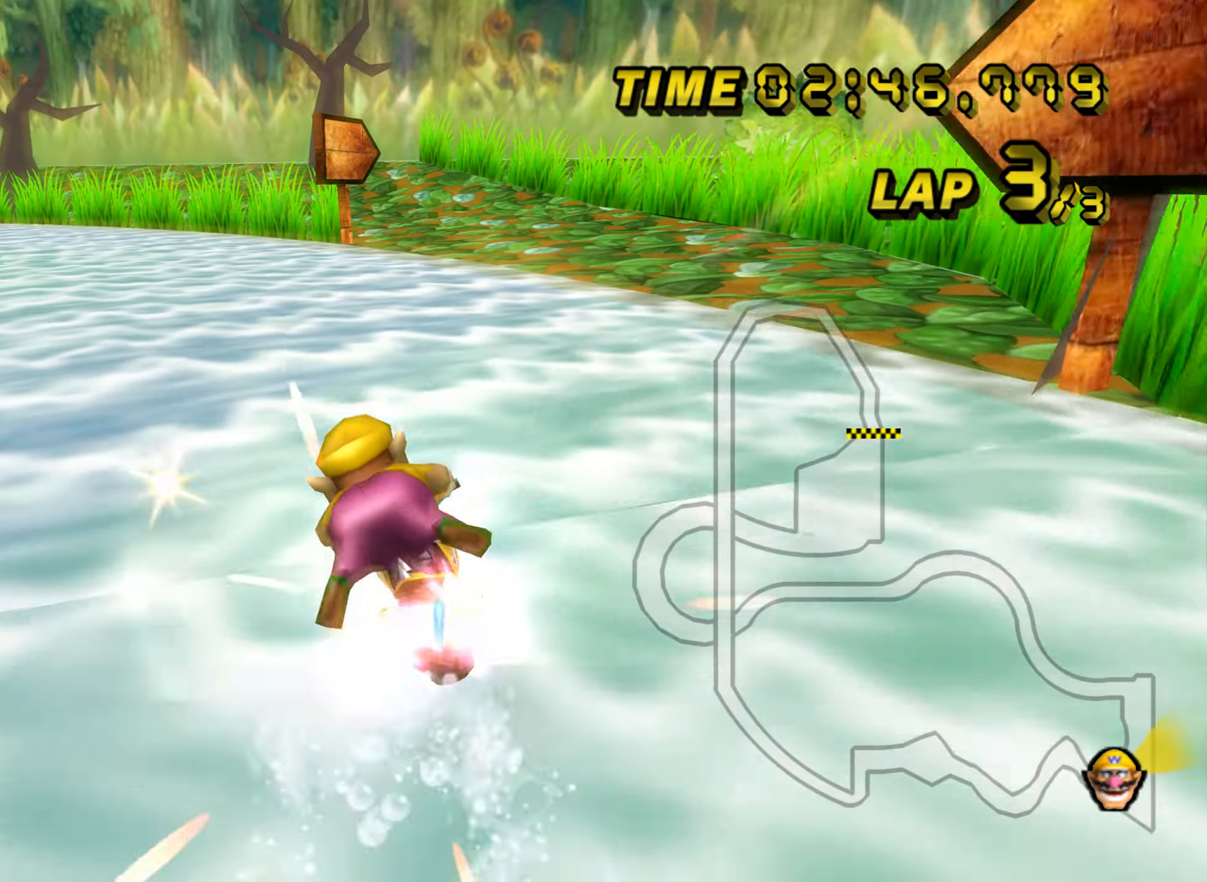
{"buttons": ["A", "R1"], "left_stick": "center", "events": [[417, "left_stick", "center"]]}
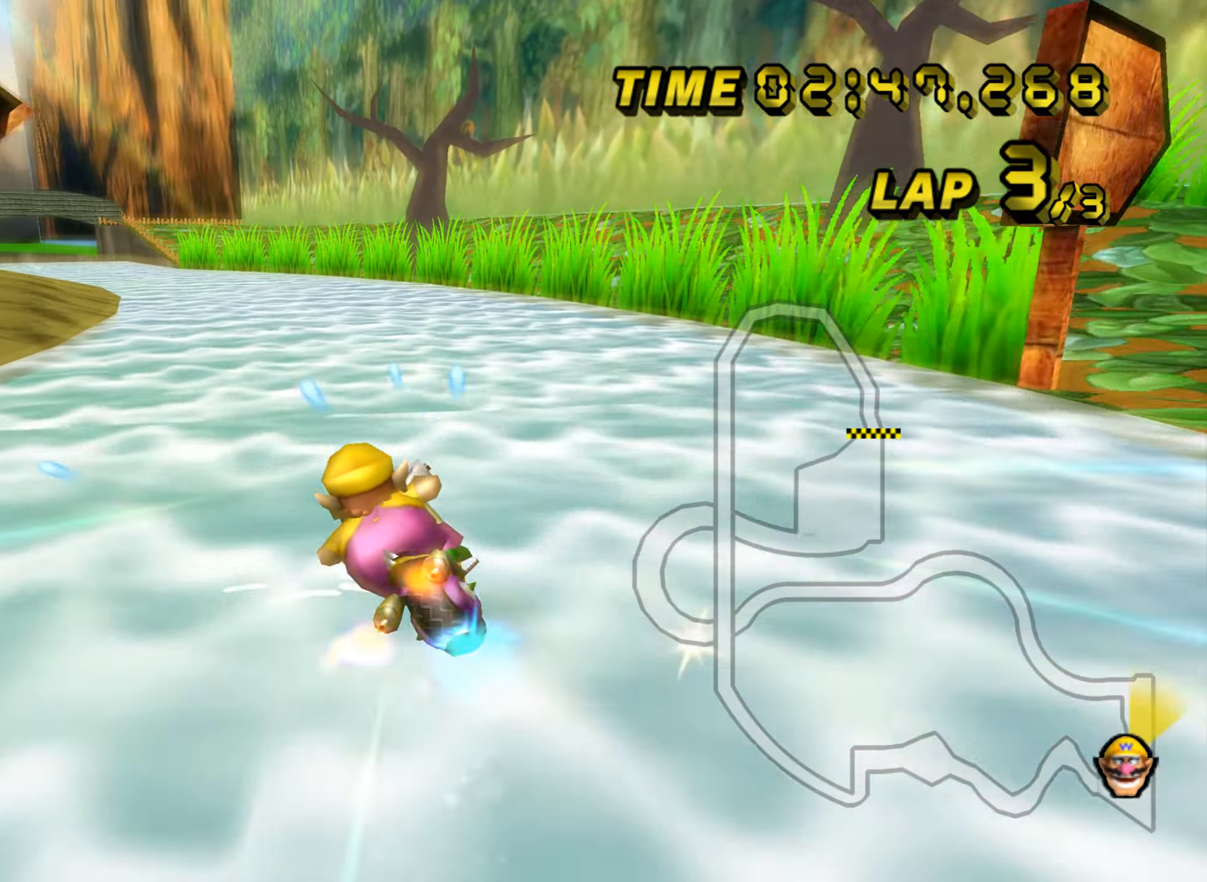
{"buttons": ["A"], "left_stick": "right", "events": [[16, "R1", "up"], [367, "left_stick", "right"]]}
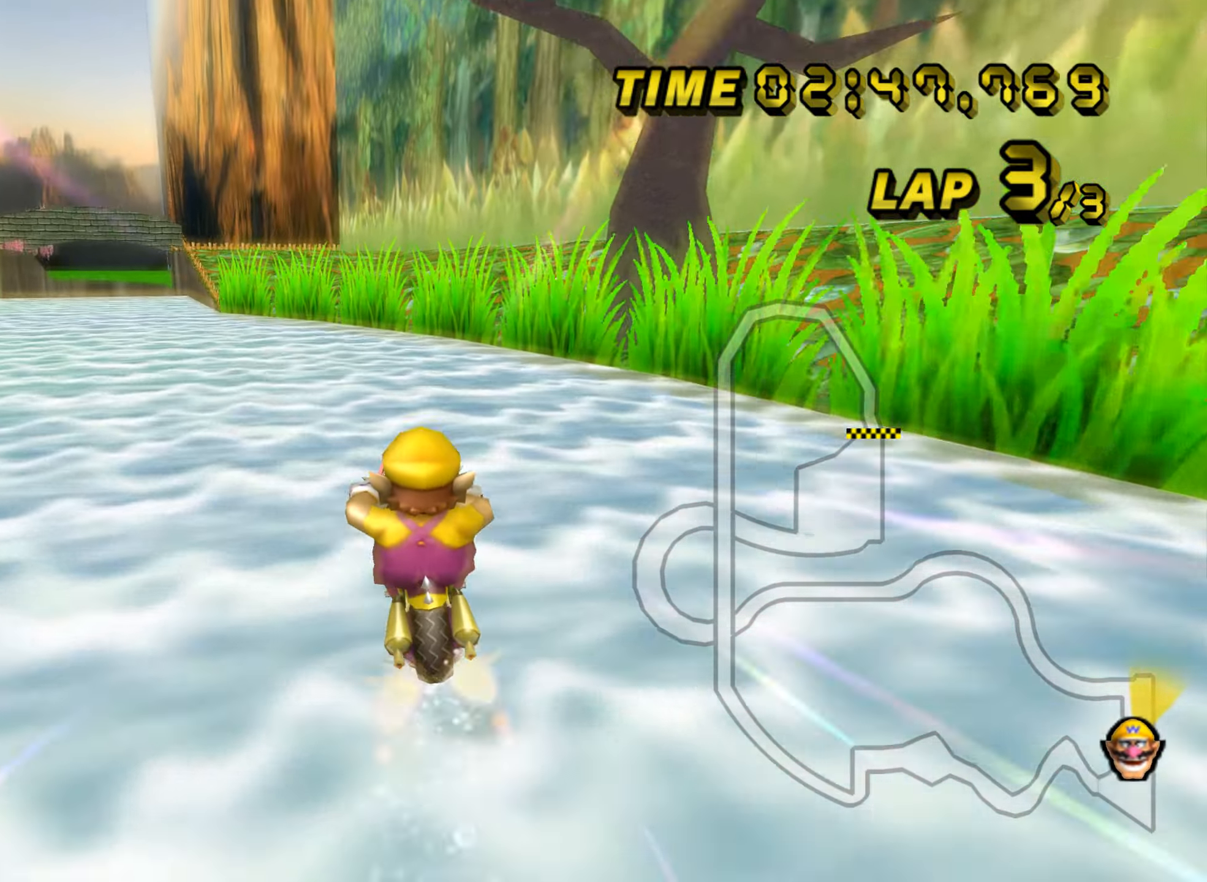
{"buttons": ["A"], "left_stick": "center", "events": [[150, "left_stick", "center"]]}
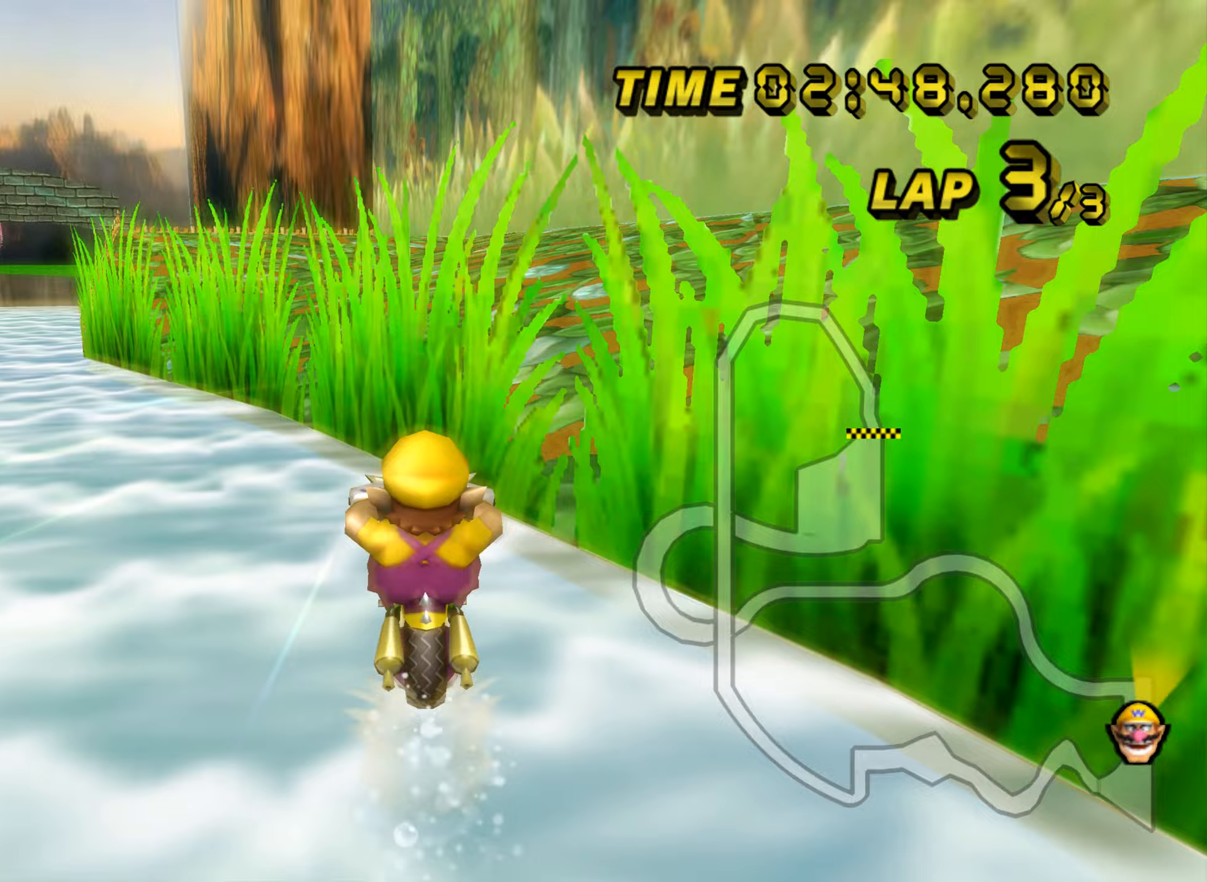
{"buttons": ["A", "R1"], "left_stick": "left", "events": [[317, "R1", "down"], [367, "left_stick", "left"]]}
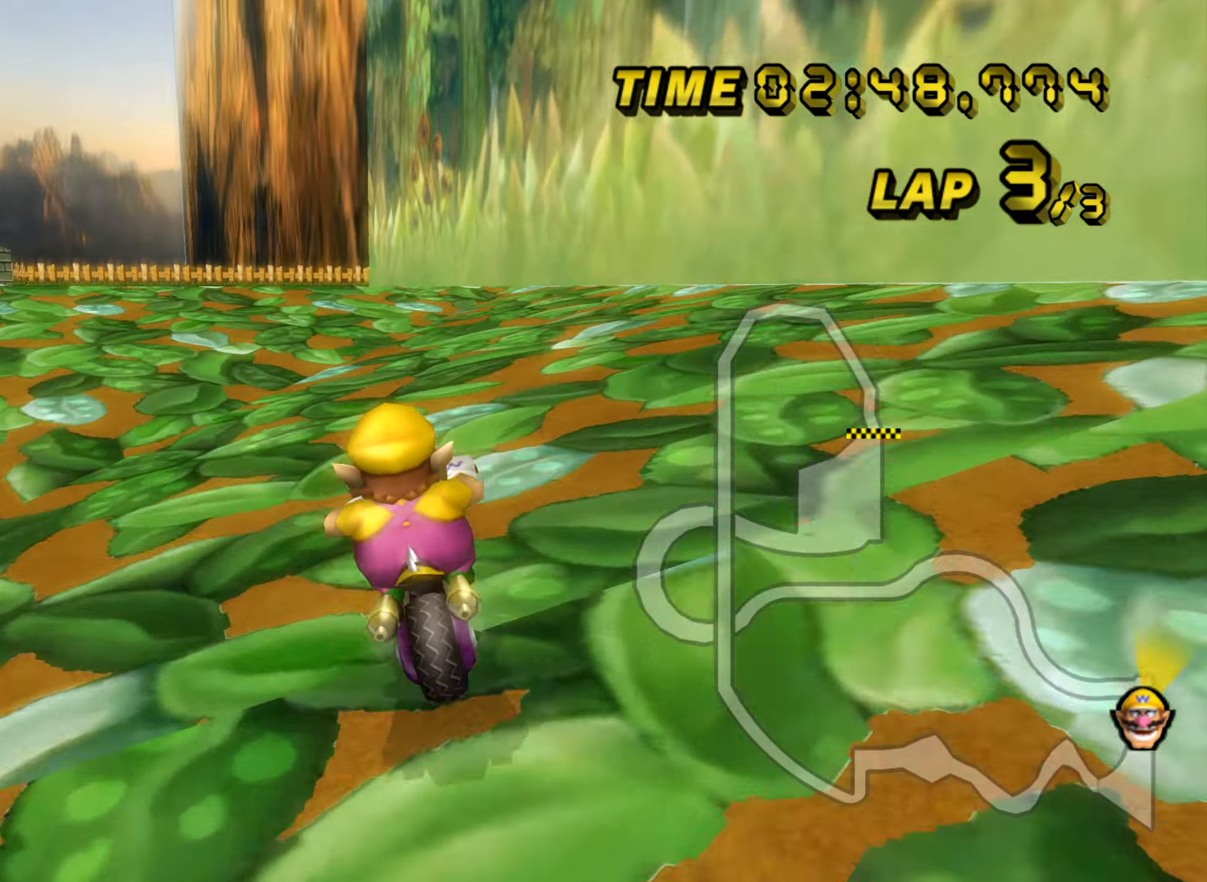
{"buttons": ["A", "R1"], "left_stick": "left", "events": []}
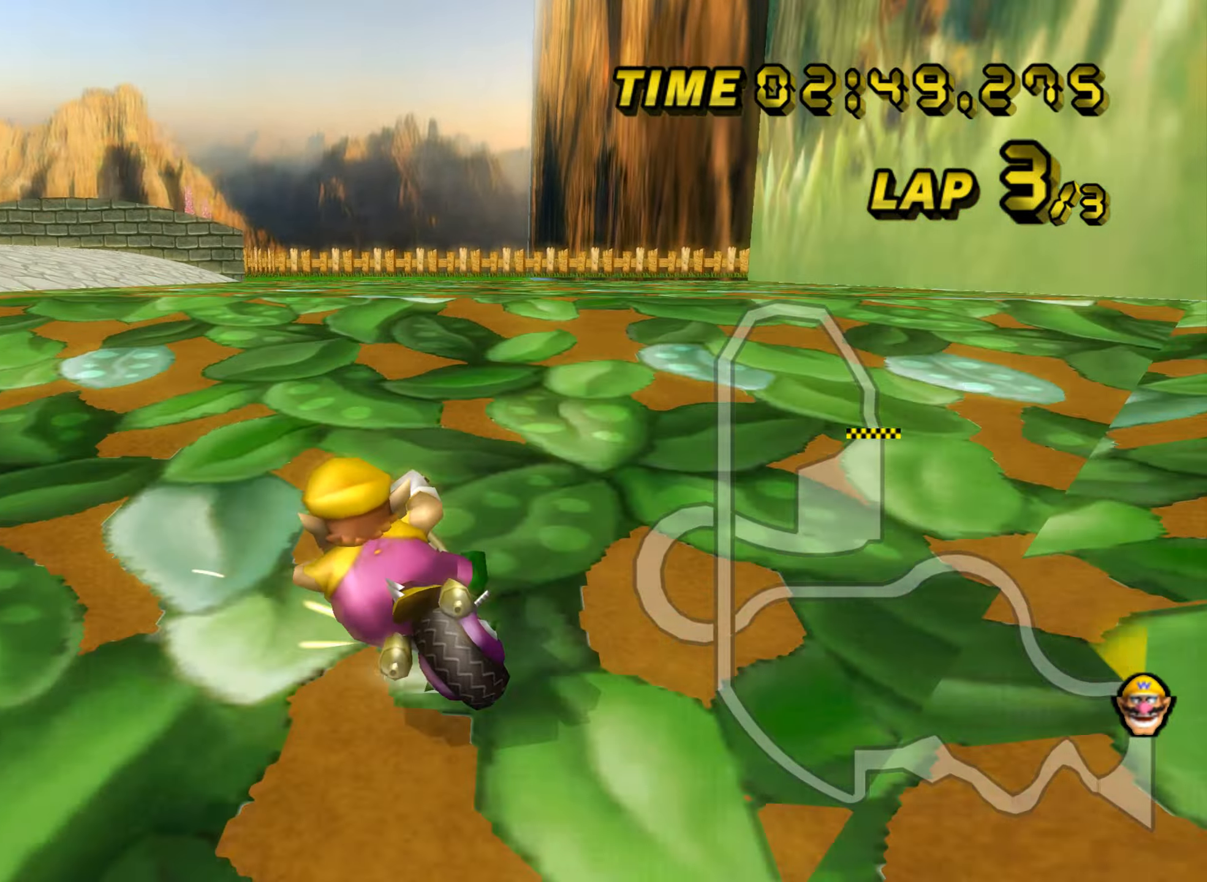
{"buttons": ["A", "R1"], "left_stick": "left", "events": []}